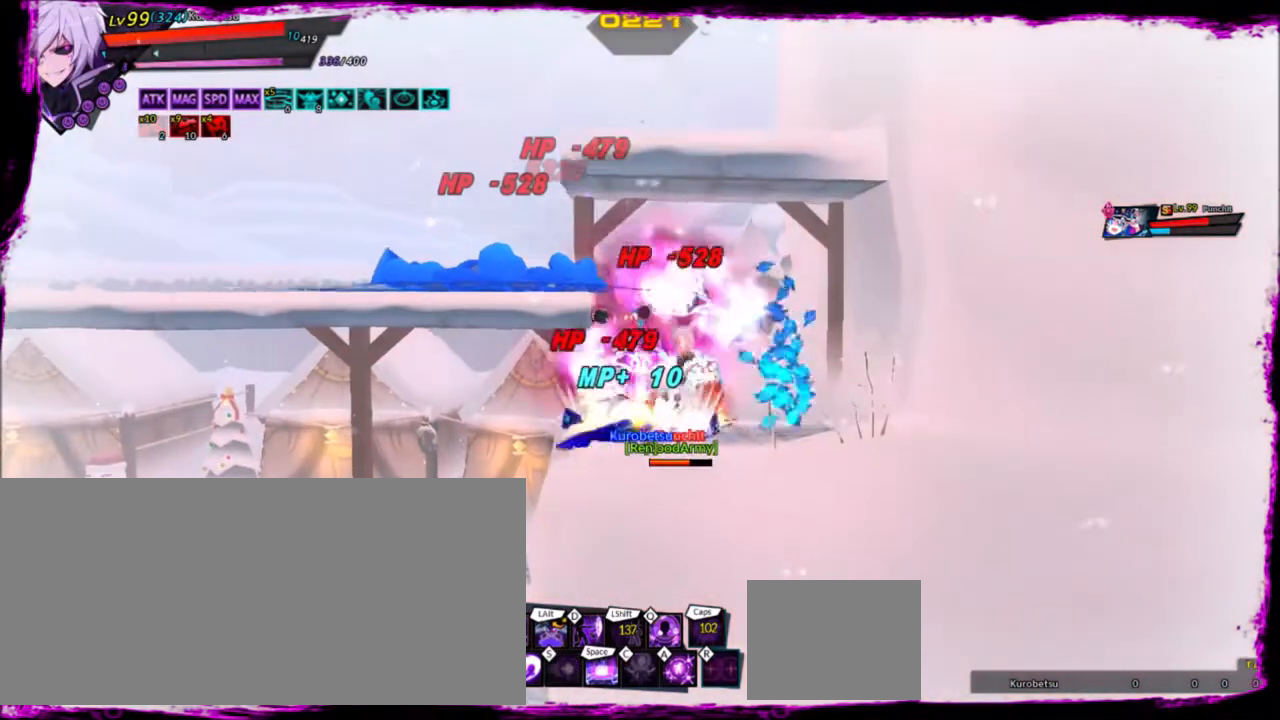
Gameplay with keyboard; each line is a JSON object with the keys held at the frame after it. "events" lists presses ("down") and releases ("up") of "a", "alt", "b", "c", "caps_lock", "ctrl", "d", "down", "e", "f", "g", "left", "q", "r", "right", "s", "shift", "space", "t", "tab", "up", "v", "w", "x" and "z" between this image and that frame as [ms after this image, input, new state], when the widget could be followed in between. No other keys are recorded. Mouse input is not recorded.
{"keys": [], "events": [[33, "x", "down"], [66, "x", "up"], [167, "x", "down"], [200, "x", "up"], [300, "x", "down"], [333, "x", "up"], [400, "x", "down"], [500, "x", "up"]]}
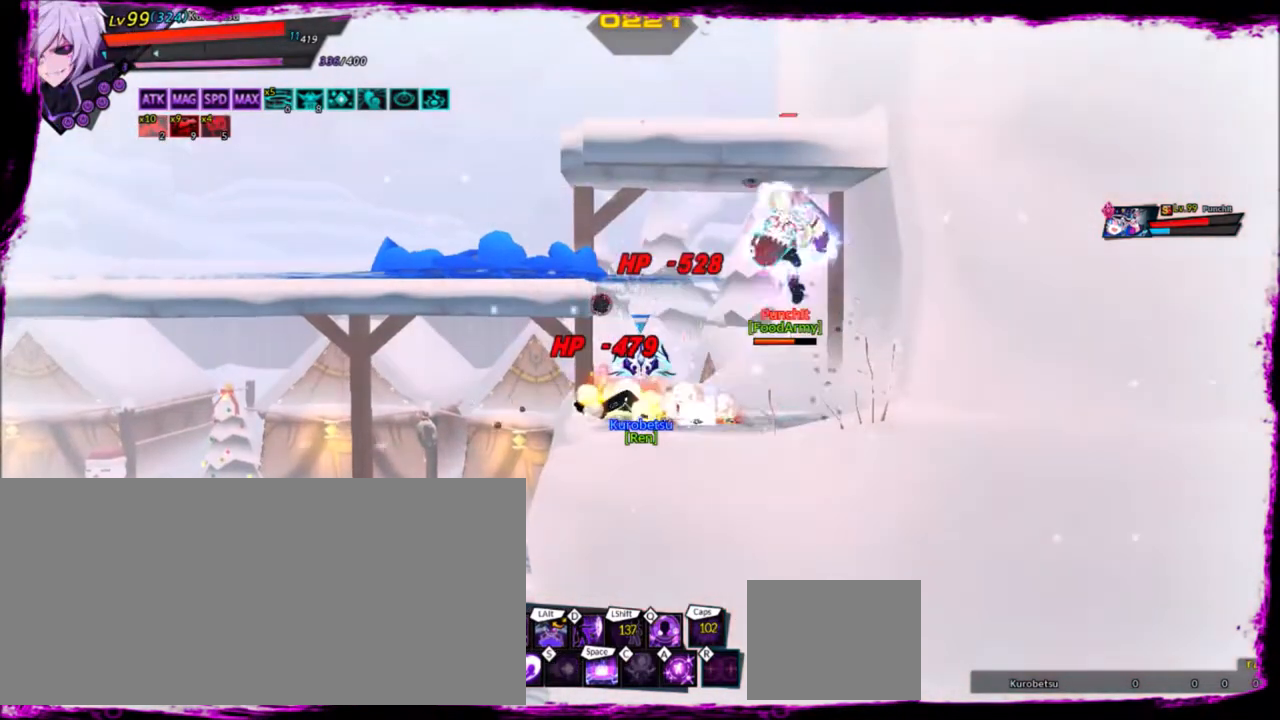
{"keys": [], "events": [[34, "x", "down"], [100, "x", "up"], [134, "x", "down"], [234, "x", "up"], [267, "x", "down"], [367, "x", "up"]]}
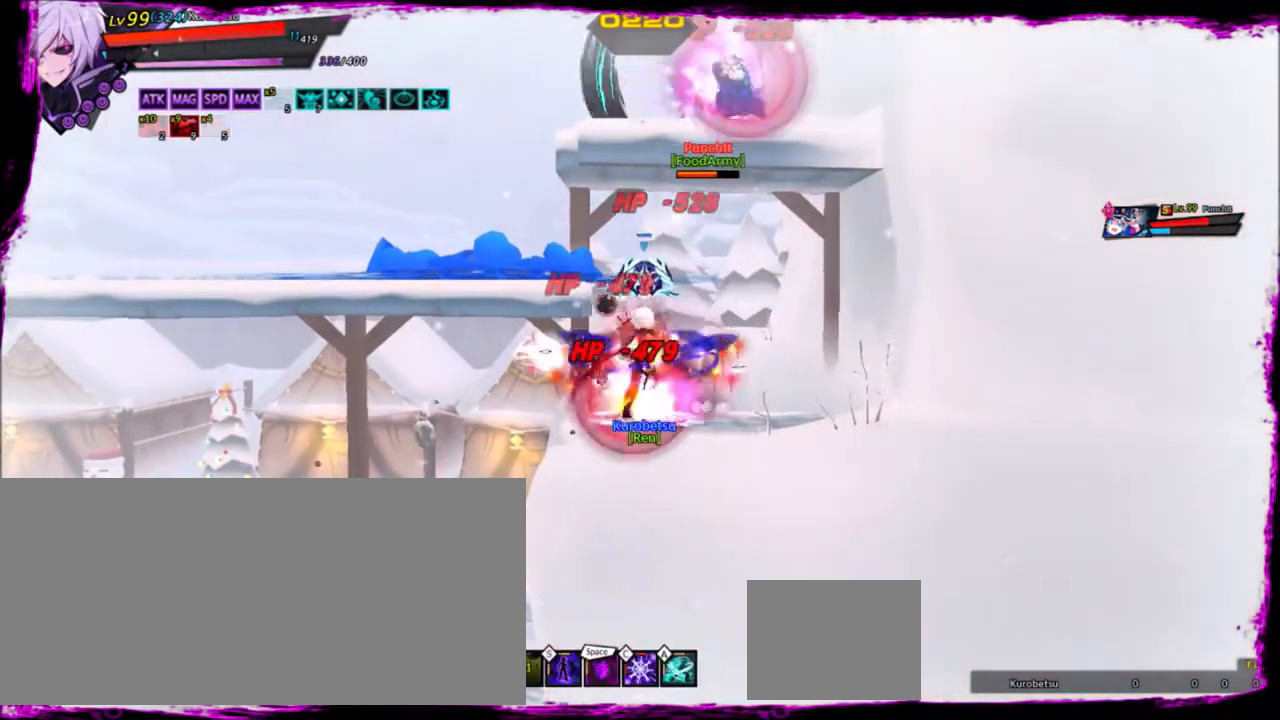
{"keys": [], "events": [[167, "a", "down"], [233, "a", "up"], [300, "a", "down"], [333, "a", "up"], [433, "a", "down"], [467, "a", "up"]]}
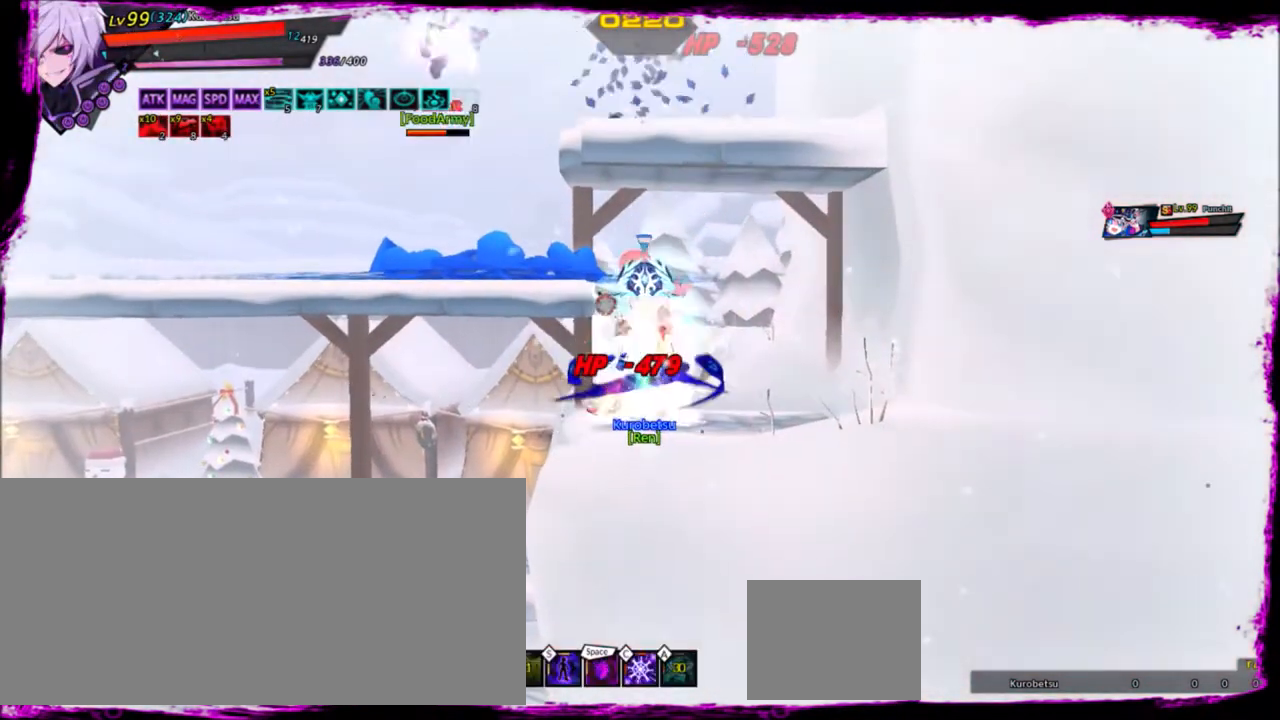
{"keys": ["space"], "events": [[67, "a", "down"], [167, "a", "up"], [467, "space", "down"]]}
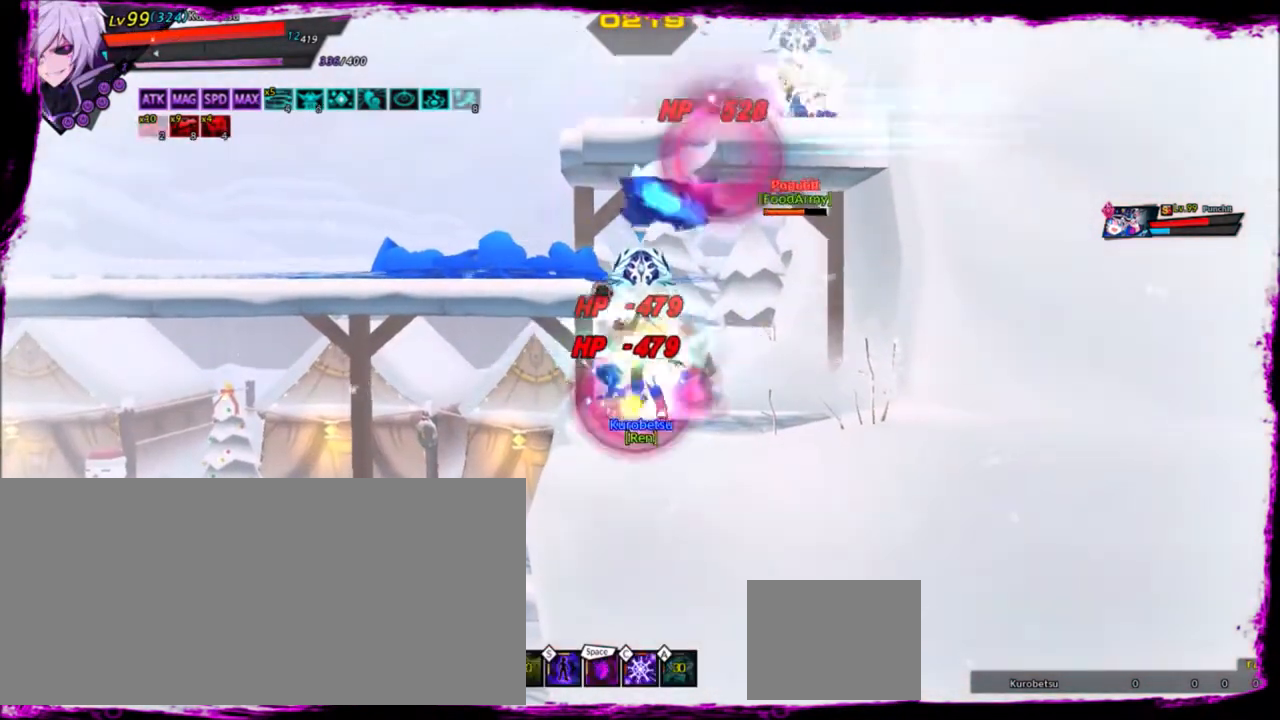
{"keys": [], "events": [[33, "space", "up"], [100, "space", "down"], [200, "space", "up"], [267, "space", "down"], [300, "space", "up"], [400, "space", "down"], [433, "space", "up"]]}
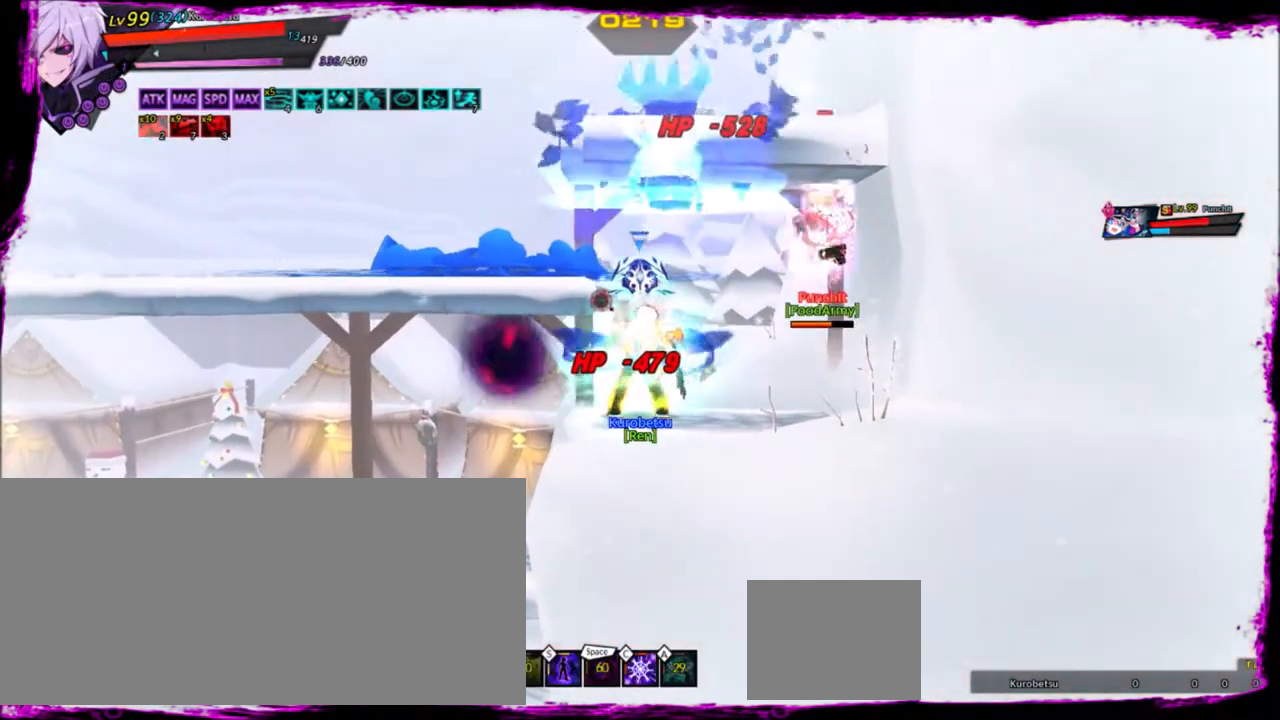
{"keys": ["a", "right"], "events": [[34, "space", "down"], [67, "space", "up"], [167, "space", "down"], [200, "space", "up"], [434, "a", "down"], [434, "right", "down"]]}
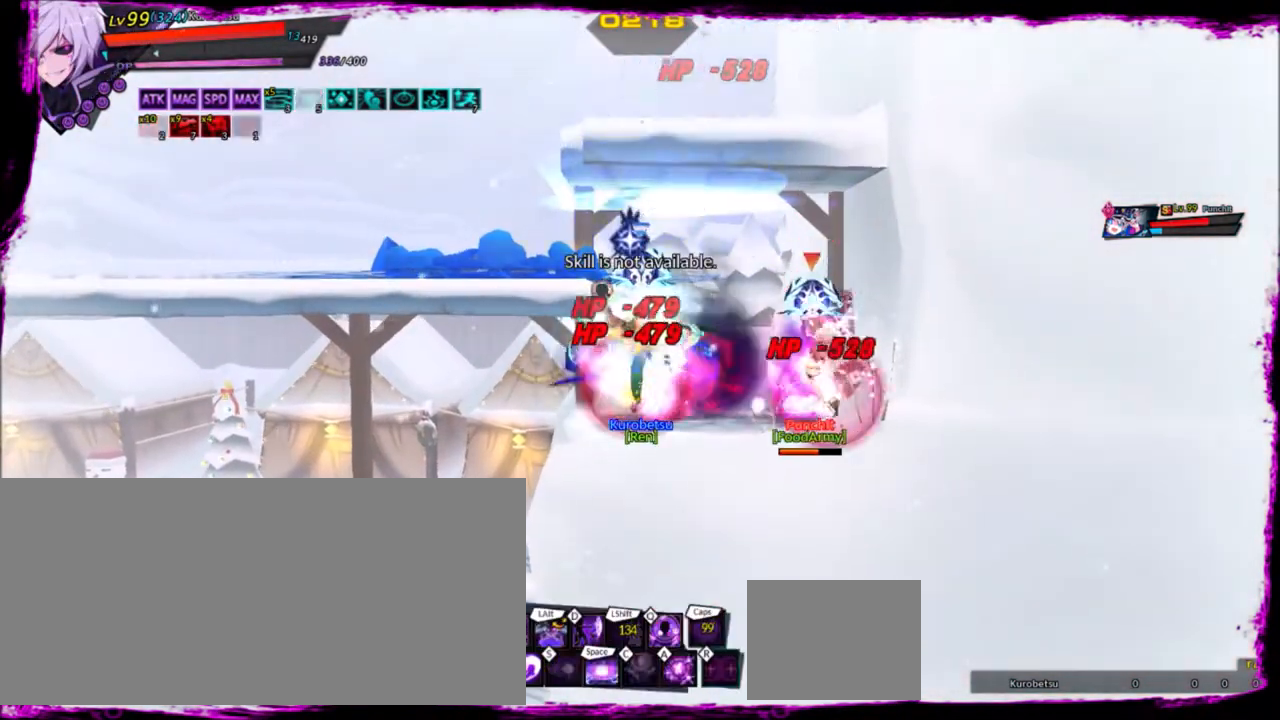
{"keys": ["a"], "events": [[100, "a", "up"], [133, "a", "down"], [233, "a", "up"], [267, "a", "down"], [367, "a", "up"], [400, "a", "down"], [500, "right", "up"]]}
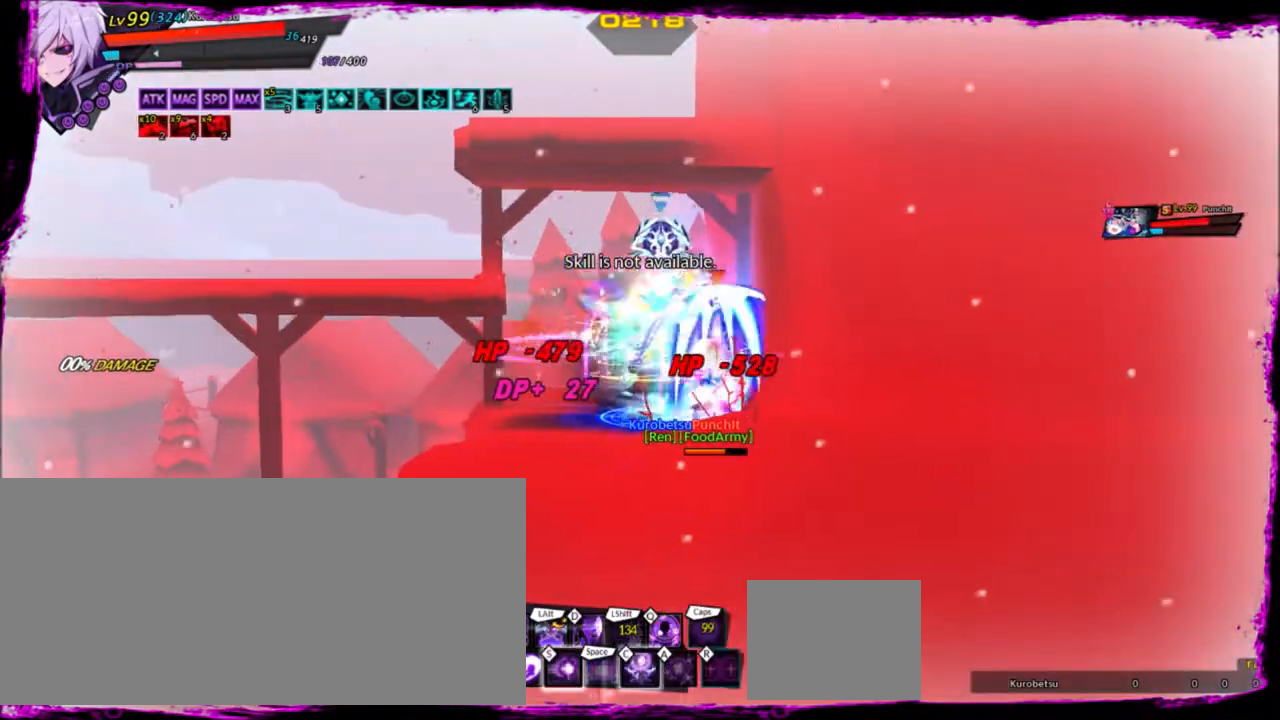
{"keys": ["left"], "events": [[34, "a", "up"], [367, "left", "down"]]}
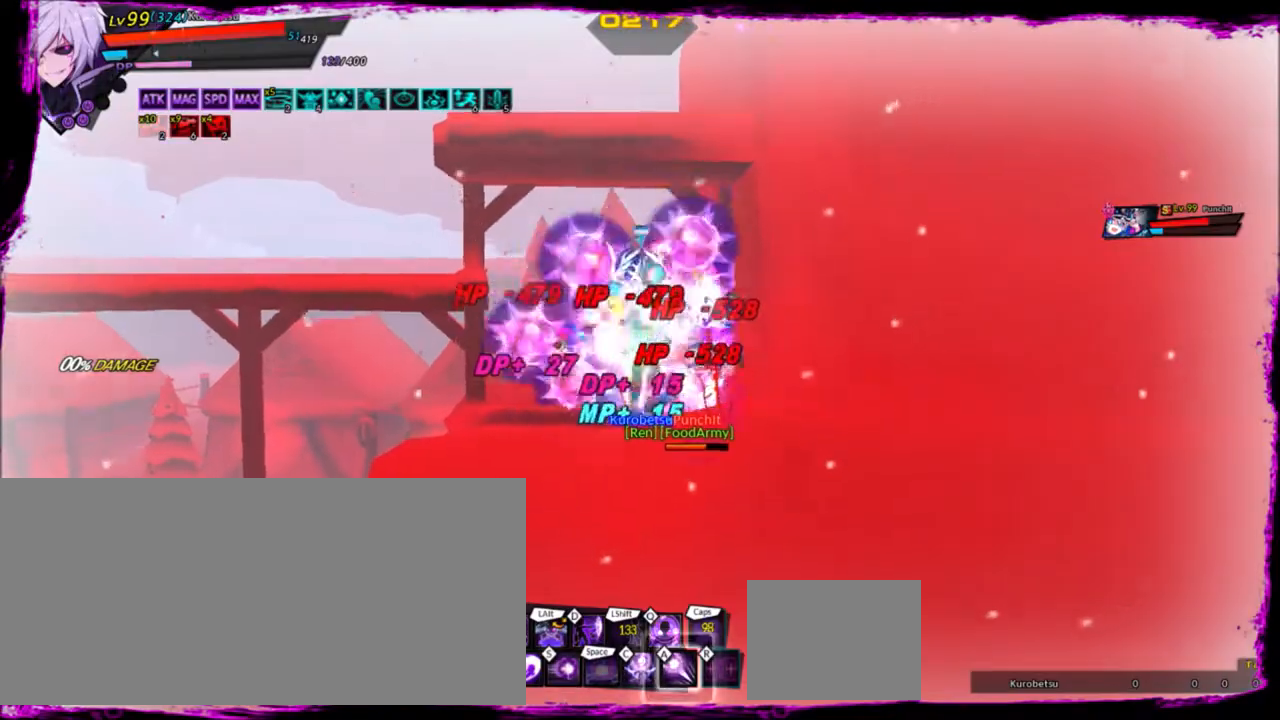
{"keys": ["right"], "events": [[333, "left", "up"], [333, "right", "down"]]}
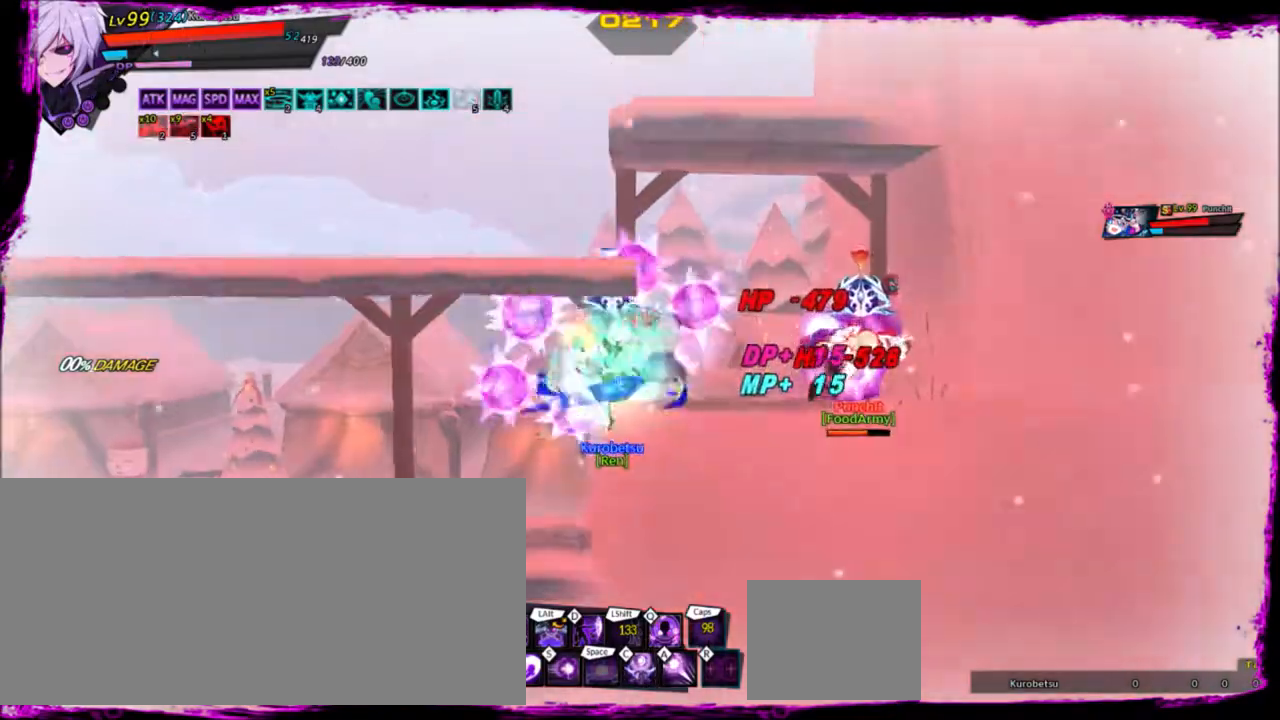
{"keys": ["right"], "events": [[34, "q", "down"], [134, "q", "up"], [334, "q", "down"], [434, "q", "up"]]}
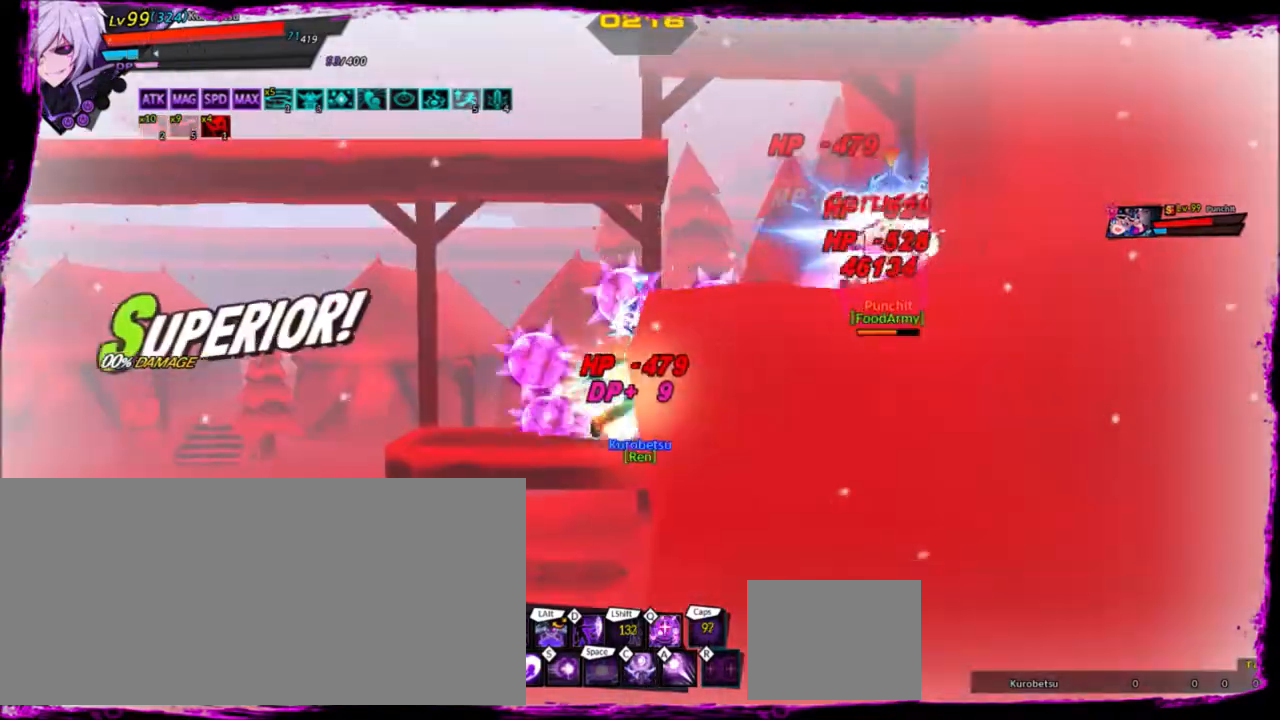
{"keys": ["left"], "events": [[333, "right", "up"], [367, "left", "down"]]}
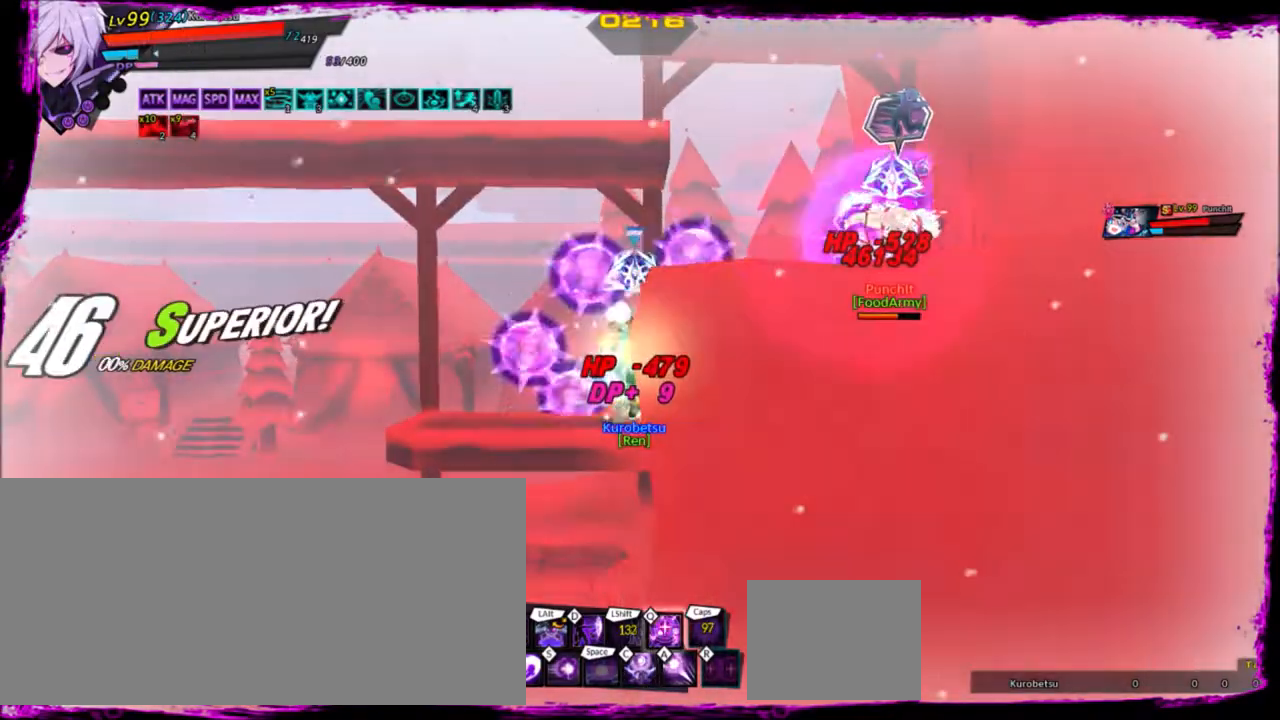
{"keys": ["left"], "events": [[200, "up", "down"], [267, "left", "up"], [300, "up", "up"], [501, "left", "down"]]}
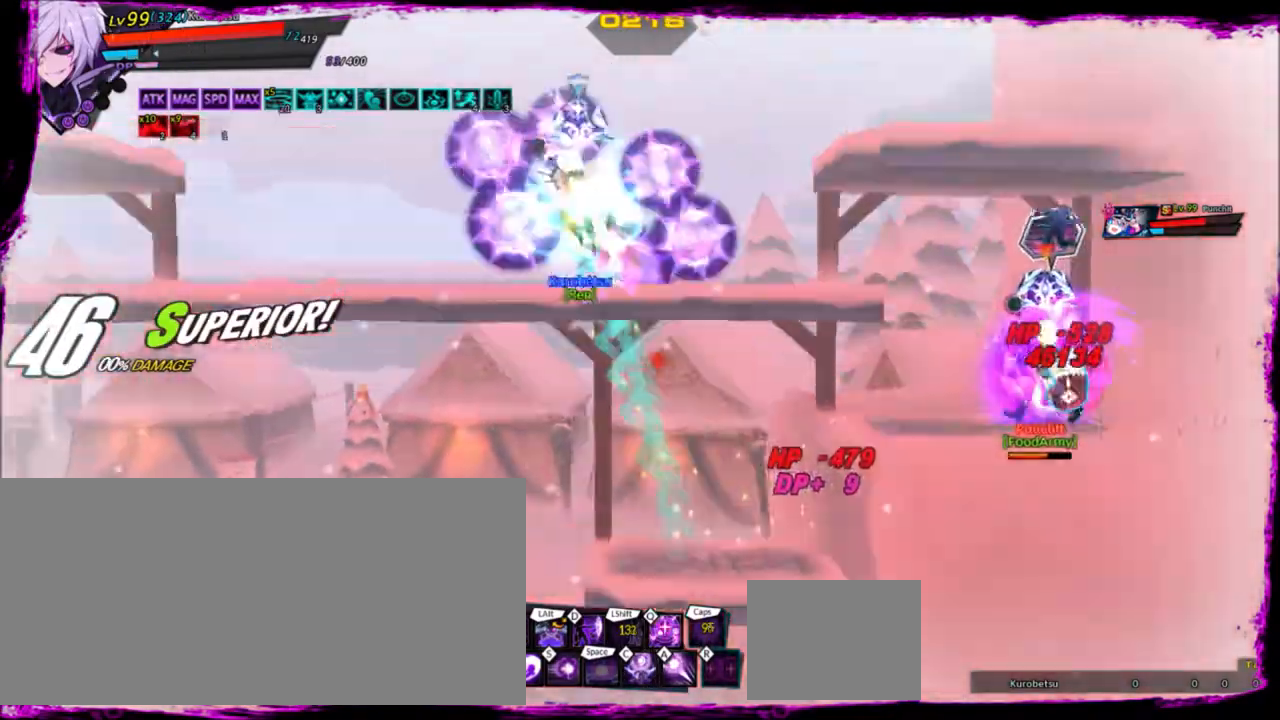
{"keys": ["down"], "events": [[66, "left", "up"], [133, "left", "down"], [200, "up", "down"], [267, "left", "up"], [267, "up", "up"], [367, "down", "down"]]}
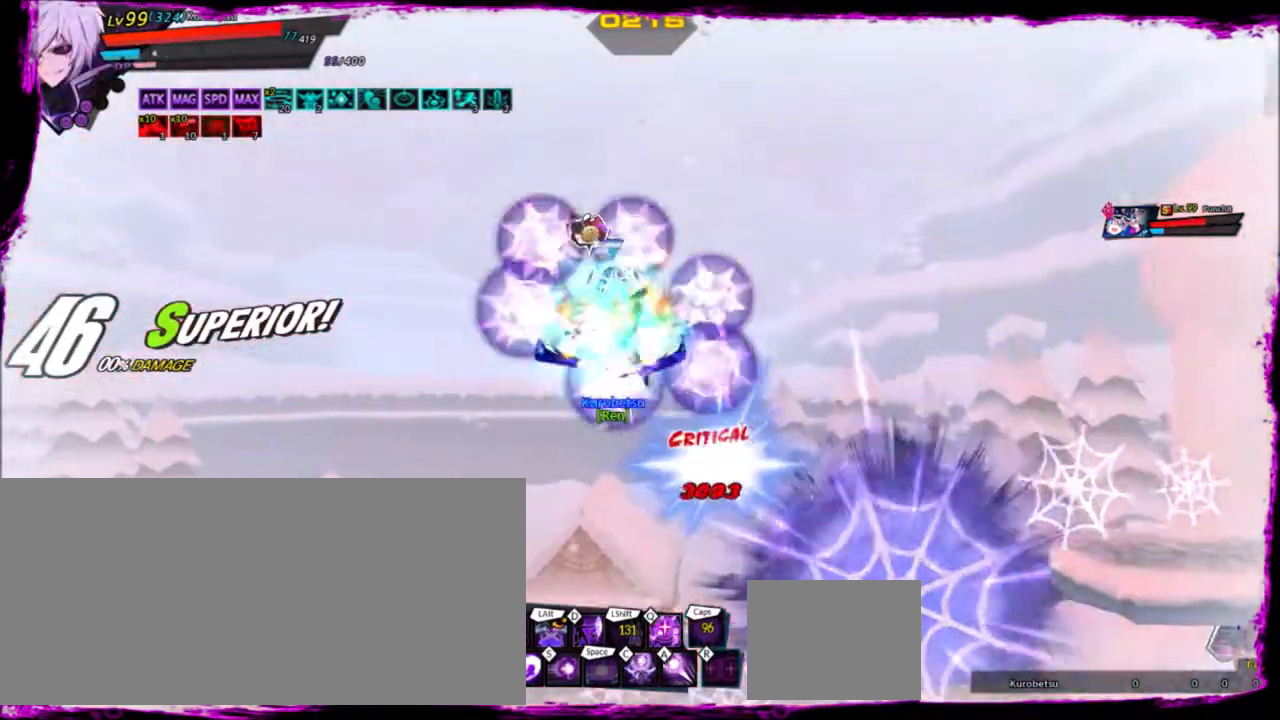
{"keys": [], "events": [[34, "down", "up"], [401, "left", "down"], [501, "left", "up"]]}
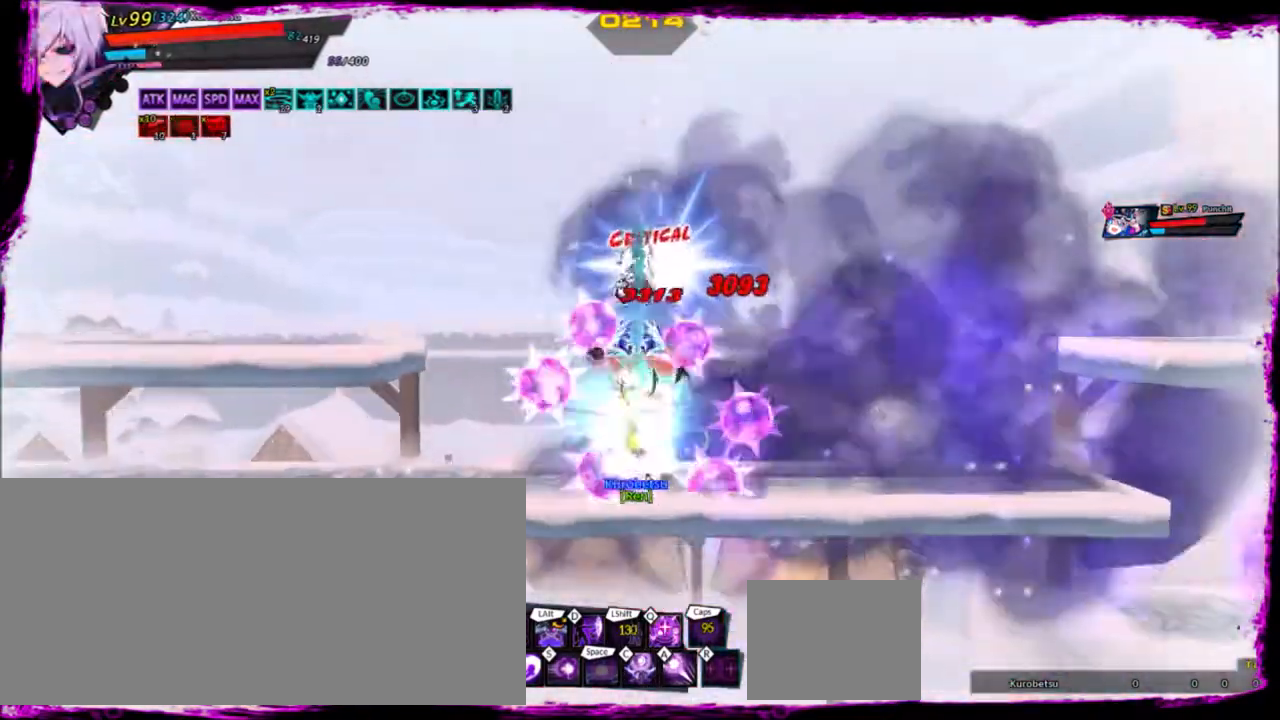
{"keys": [], "events": [[33, "left", "down"], [100, "down", "down"], [400, "left", "up"], [400, "right", "down"], [467, "down", "up"], [467, "right", "up"]]}
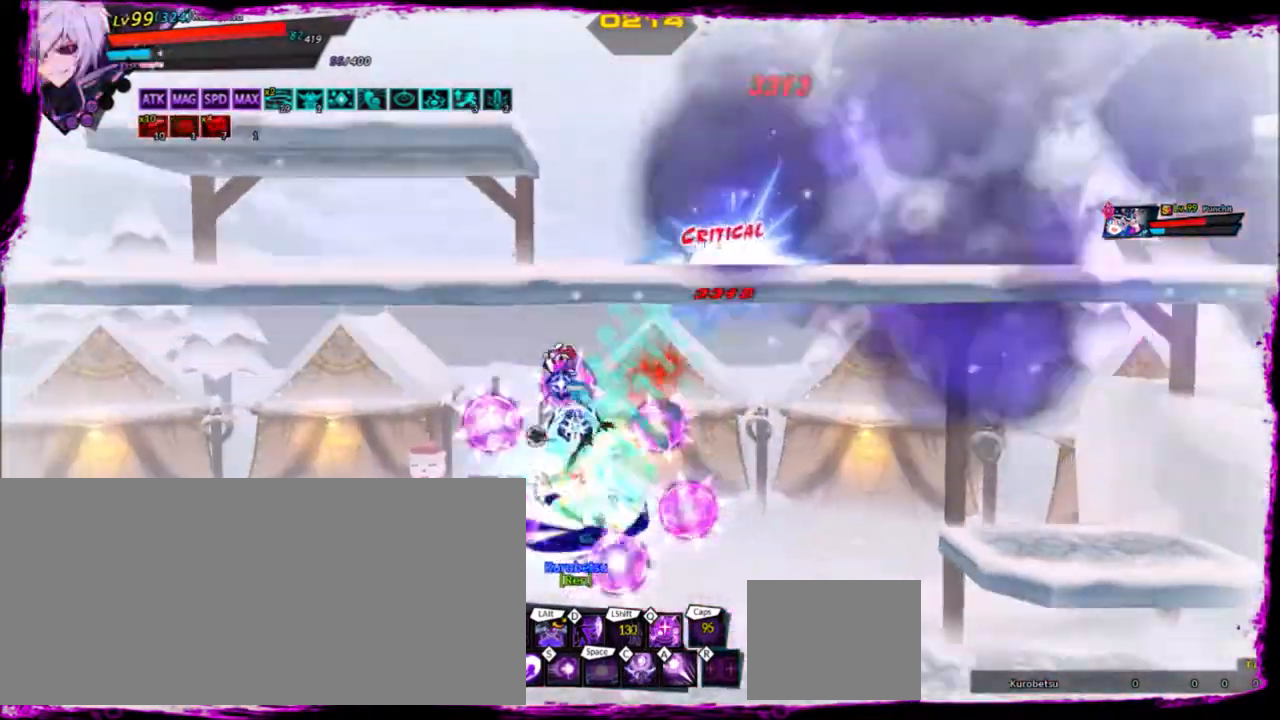
{"keys": ["right"], "events": [[67, "right", "down"], [200, "down", "down"], [367, "down", "up"]]}
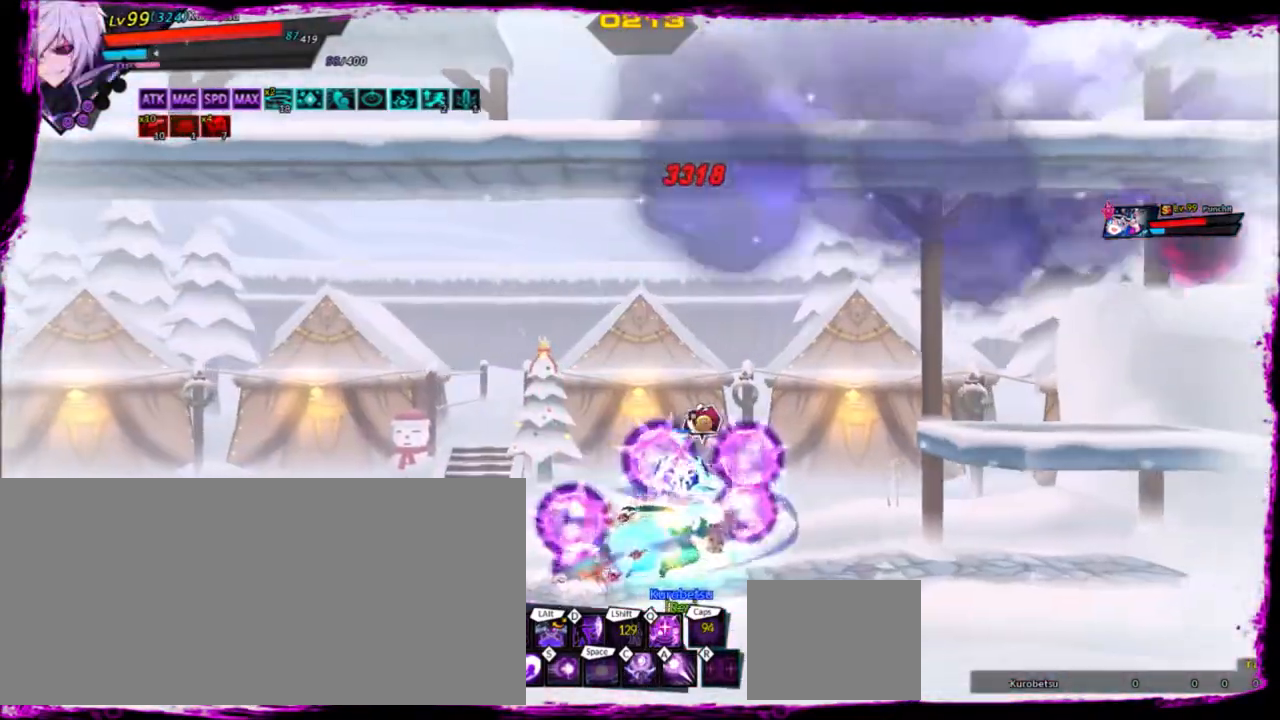
{"keys": ["q", "right"], "events": [[467, "q", "down"]]}
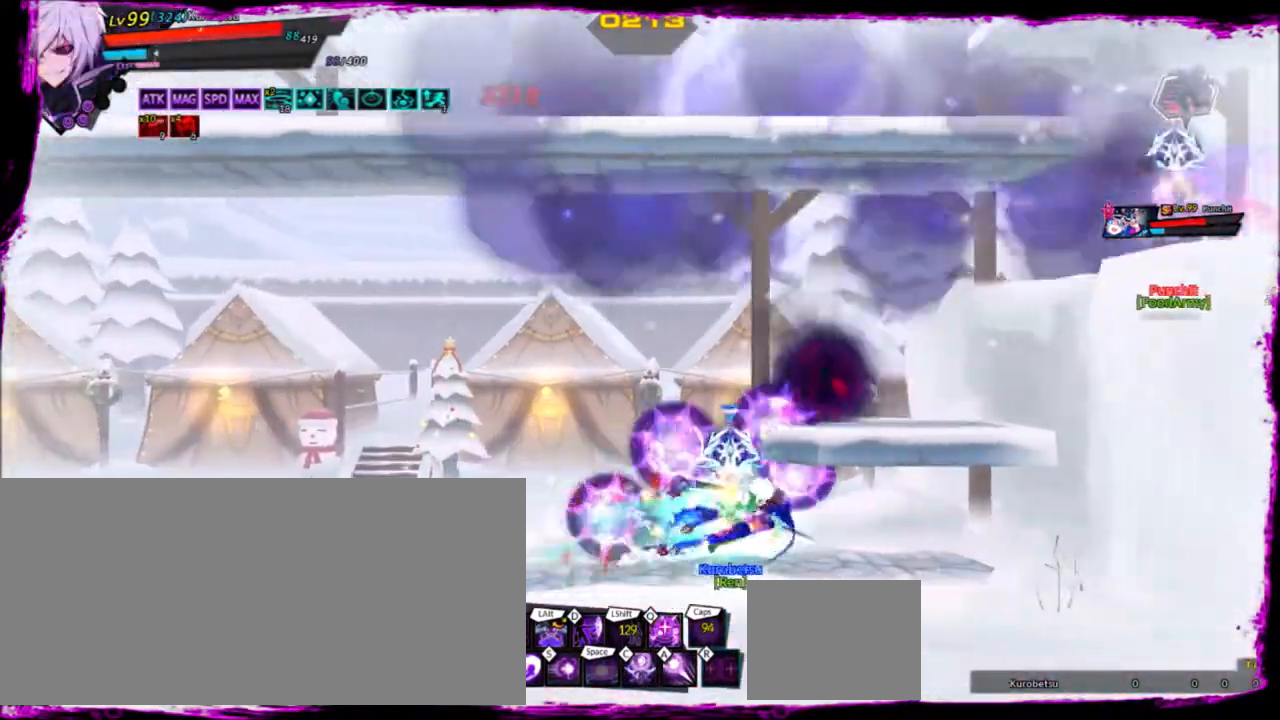
{"keys": ["right"], "events": [[100, "q", "up"]]}
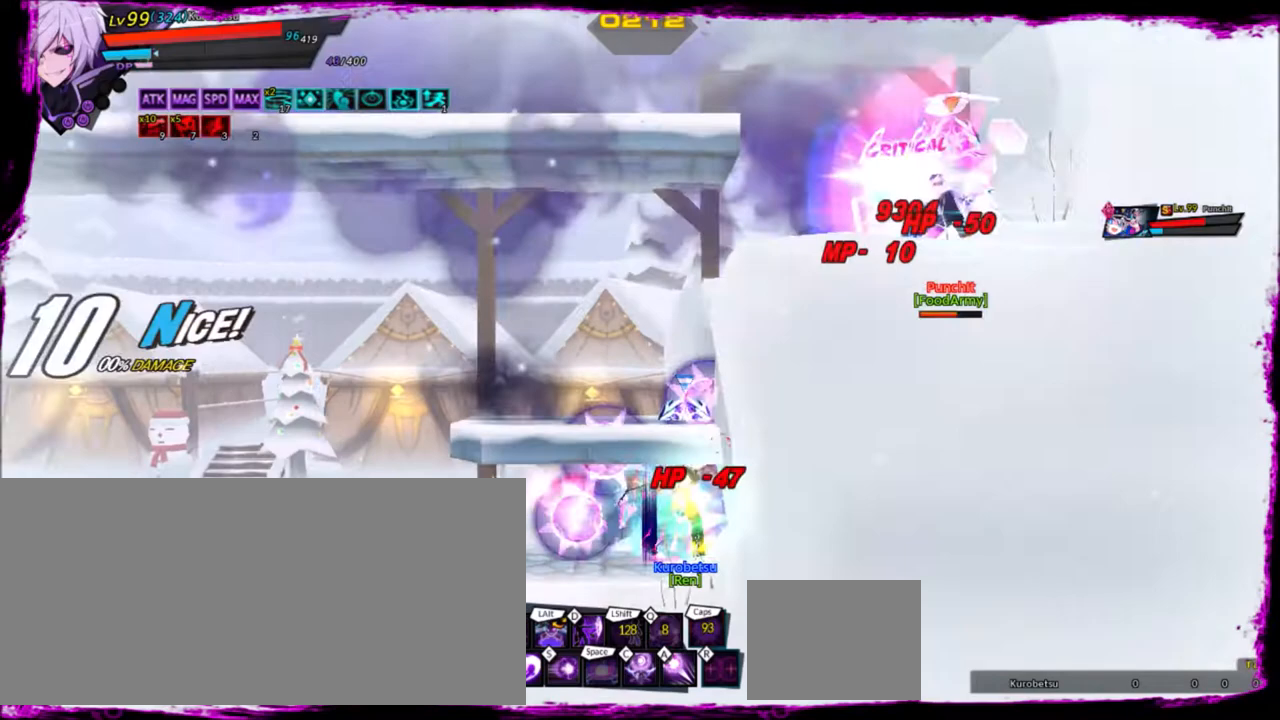
{"keys": ["a"], "events": [[66, "a", "down"], [200, "a", "up"], [200, "right", "up"], [233, "a", "down"], [333, "a", "up"], [433, "a", "down"]]}
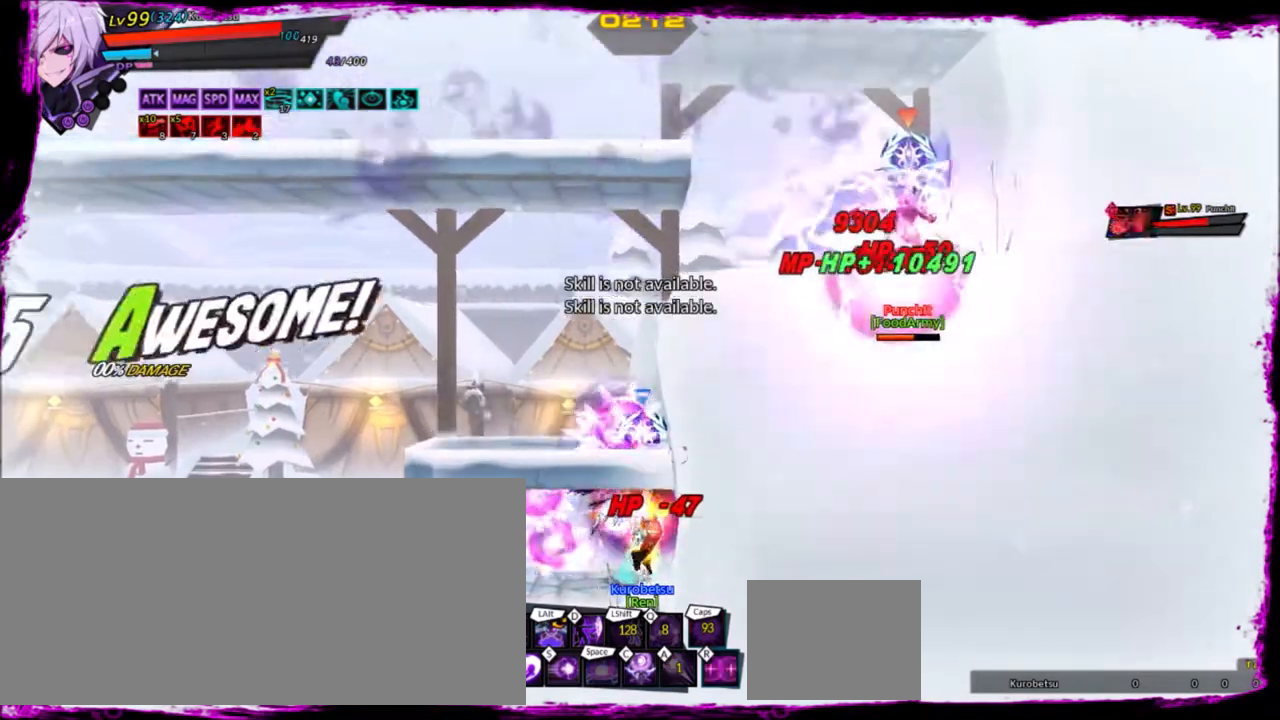
{"keys": [], "events": [[34, "a", "up"], [67, "a", "down"], [167, "a", "up"], [267, "a", "down"], [300, "a", "up"], [401, "a", "down"], [467, "a", "up"]]}
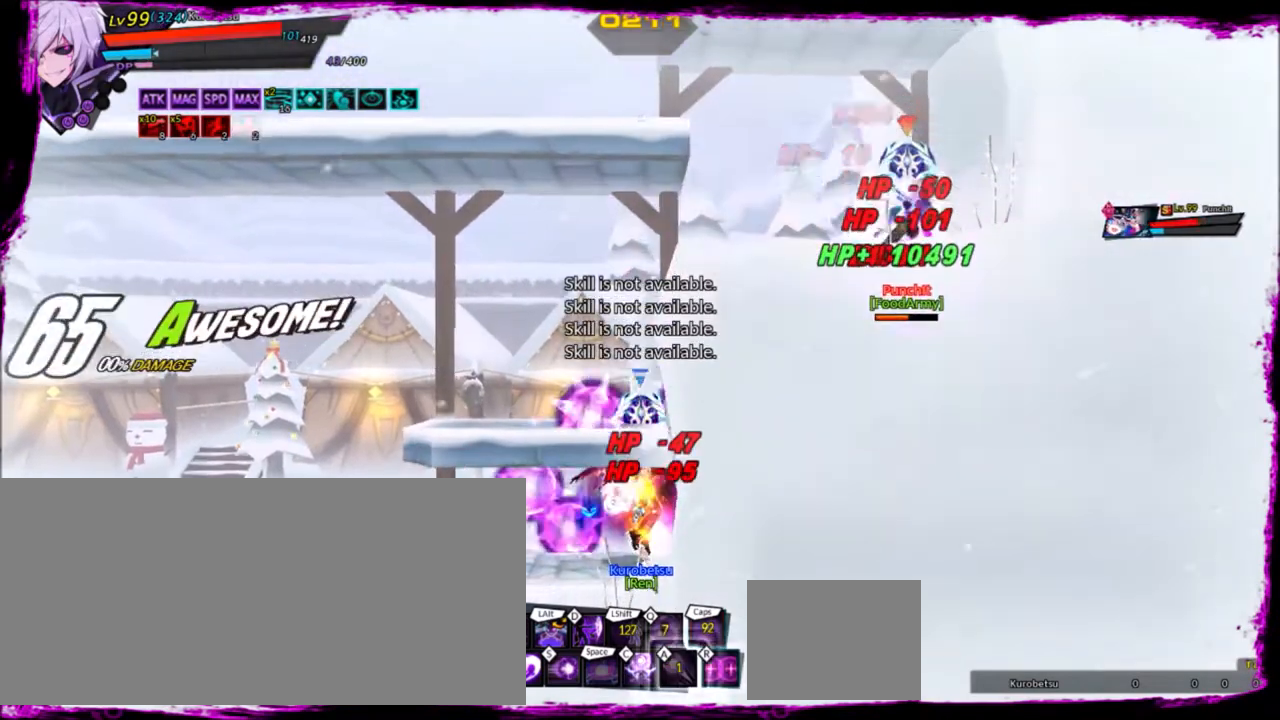
{"keys": ["left", "up"], "events": [[66, "a", "down"], [133, "a", "up"], [200, "a", "down"], [300, "a", "up"], [333, "left", "down"], [500, "up", "down"]]}
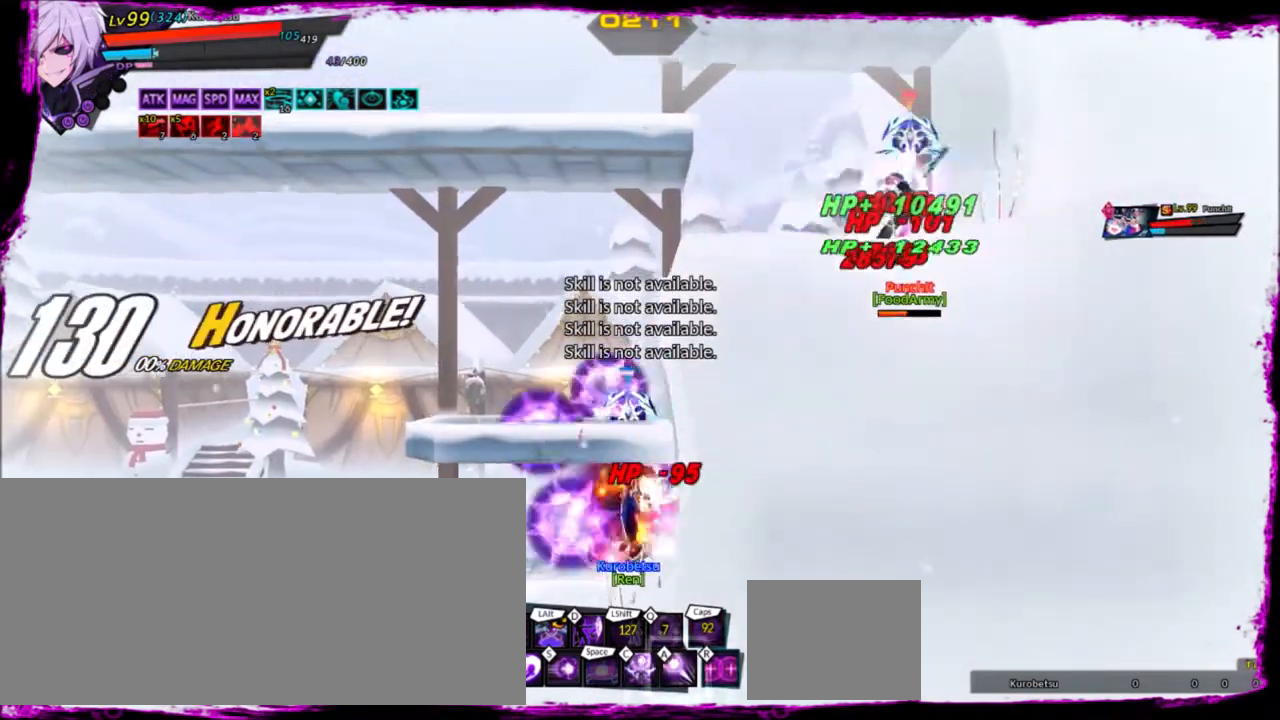
{"keys": ["a"], "events": [[34, "left", "up"], [67, "up", "up"], [134, "down", "down"], [234, "right", "down"], [300, "down", "up"], [367, "a", "down"], [501, "right", "up"]]}
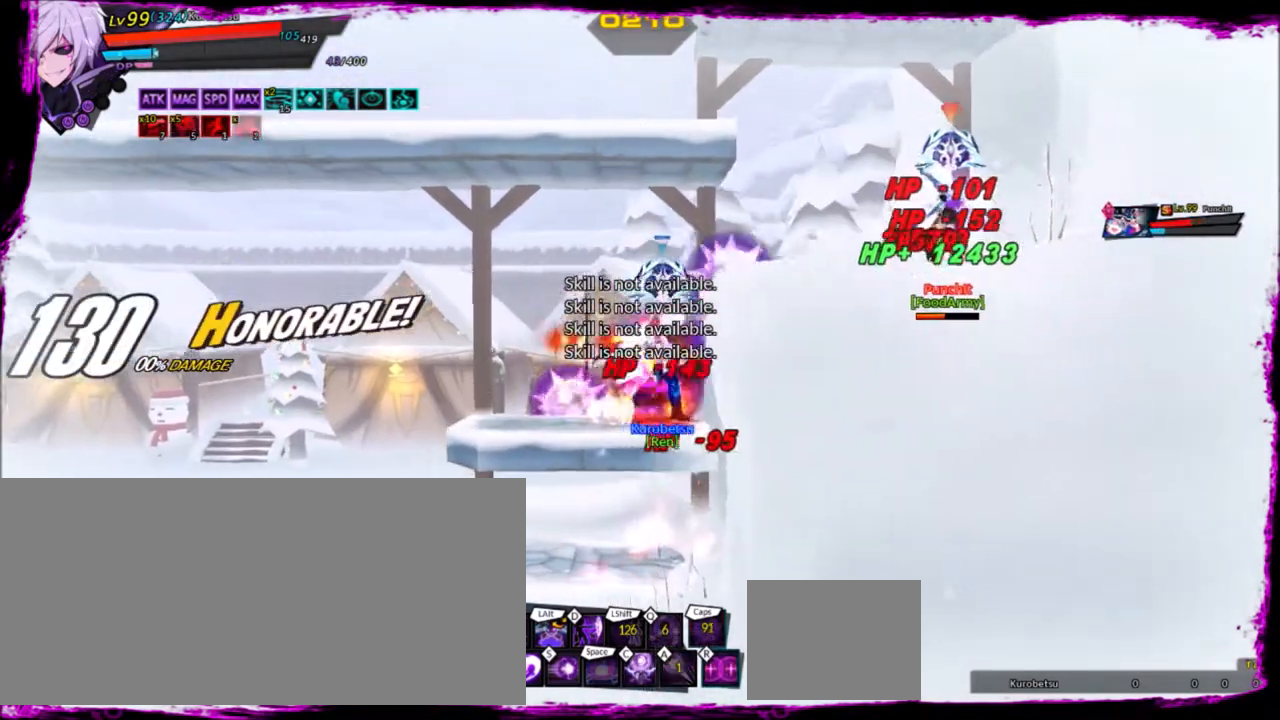
{"keys": [], "events": [[33, "a", "up"], [100, "a", "down"], [233, "a", "up"], [267, "a", "down"], [367, "a", "up"], [400, "a", "down"], [500, "a", "up"]]}
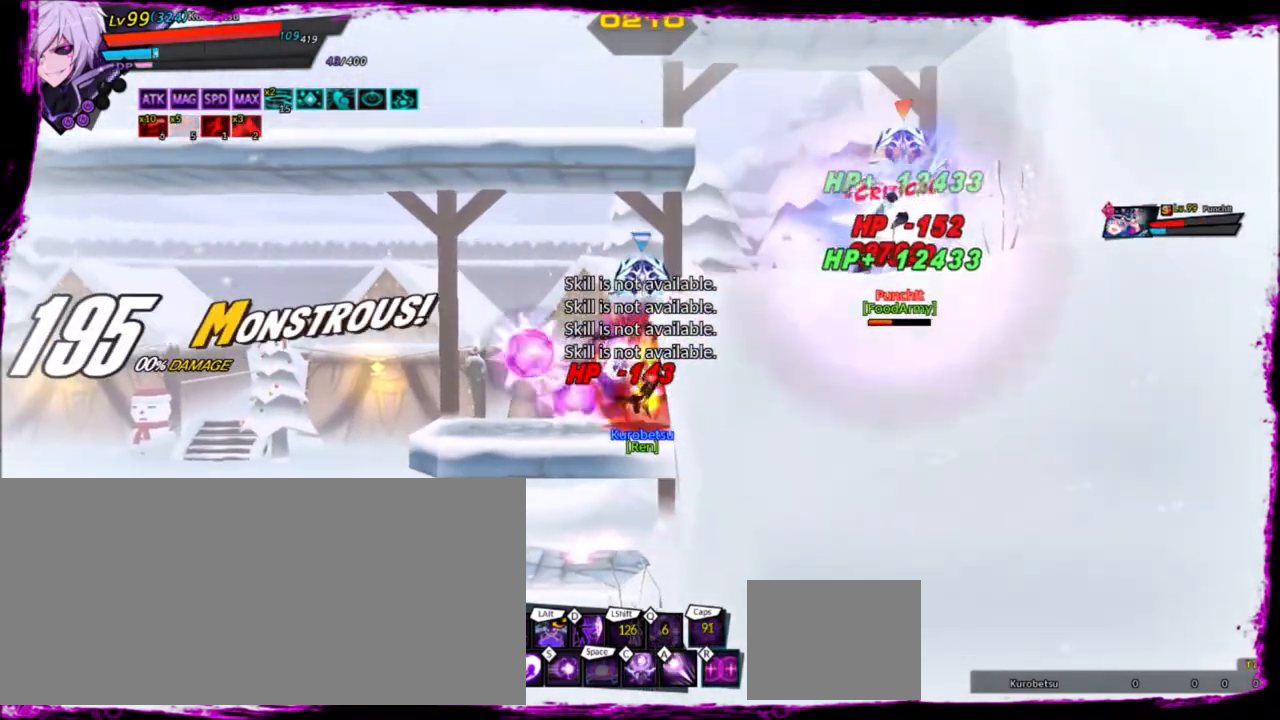
{"keys": ["left", "right", "up"], "events": [[100, "a", "down"], [134, "a", "up"], [234, "a", "down"], [300, "a", "up"], [367, "left", "down"], [467, "up", "down"], [501, "right", "down"]]}
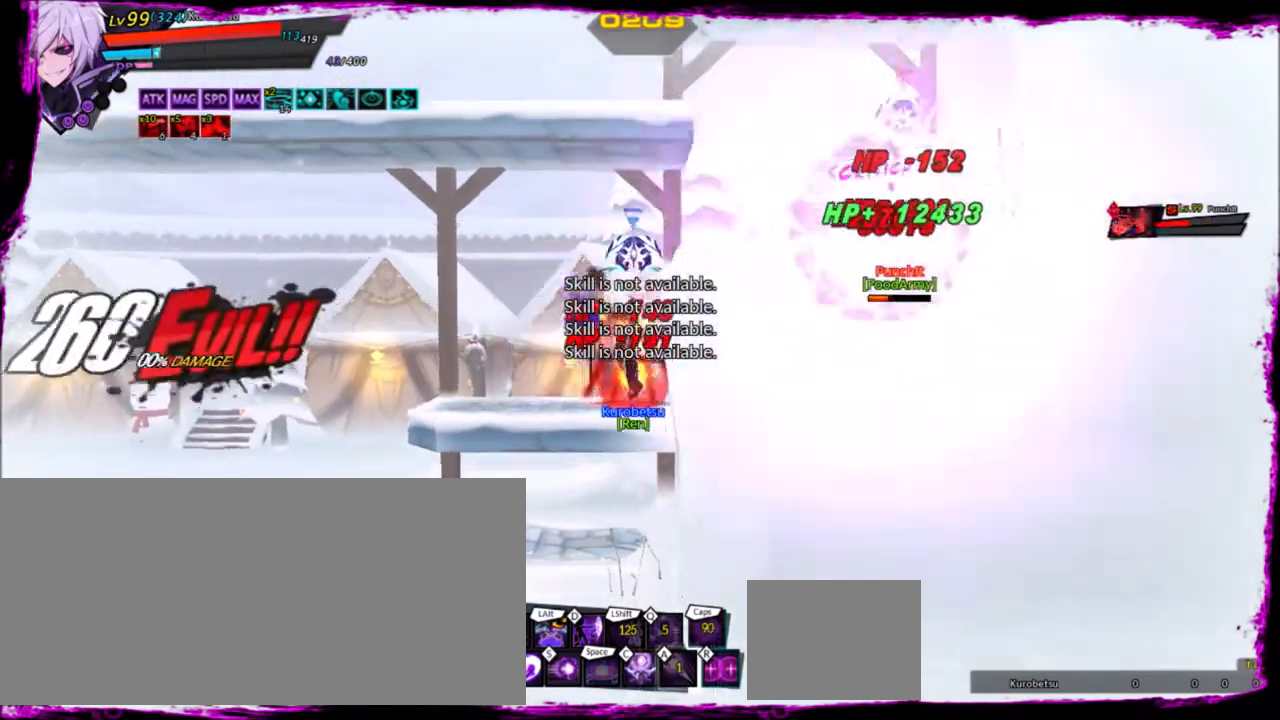
{"keys": ["a"], "events": [[66, "left", "up"], [100, "right", "up"], [100, "up", "up"], [200, "right", "down"], [233, "down", "down"], [333, "right", "up"], [433, "a", "down"], [433, "down", "up"]]}
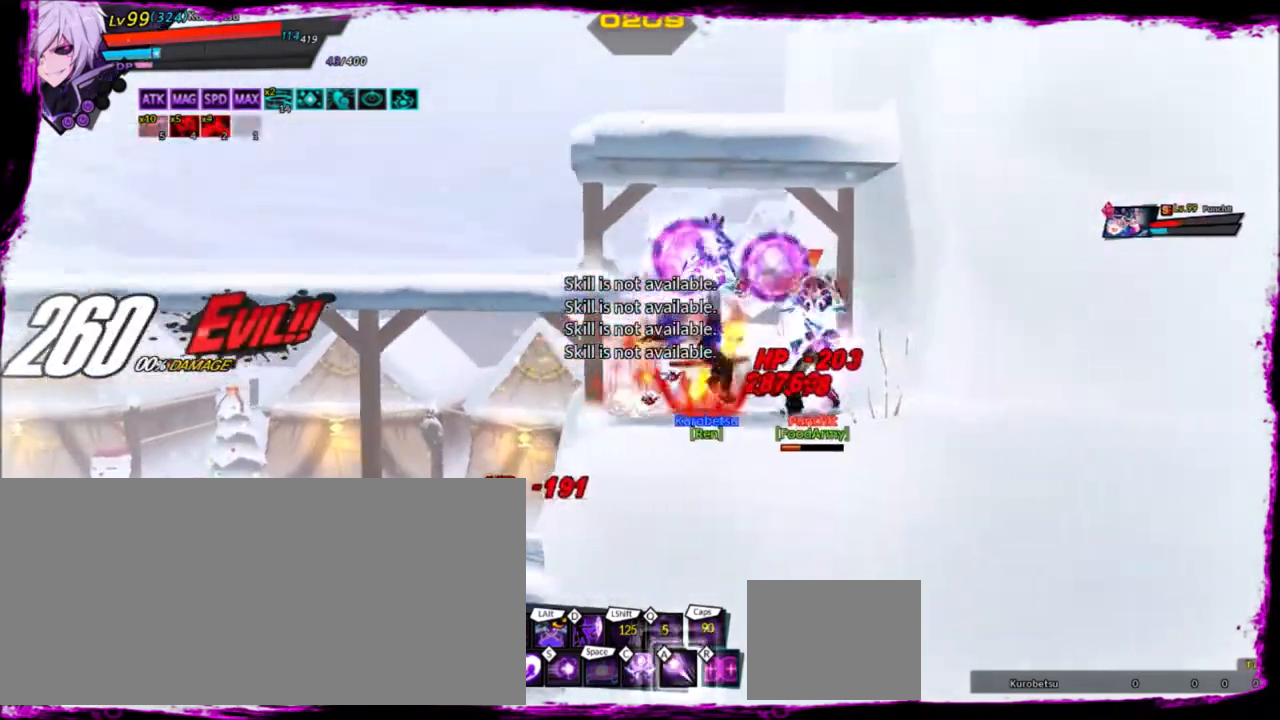
{"keys": ["ctrl", "left", "right"], "events": [[34, "a", "up"], [100, "a", "down"], [200, "a", "up"], [234, "a", "down"], [334, "a", "up"], [401, "left", "down"], [467, "ctrl", "down"], [467, "right", "down"]]}
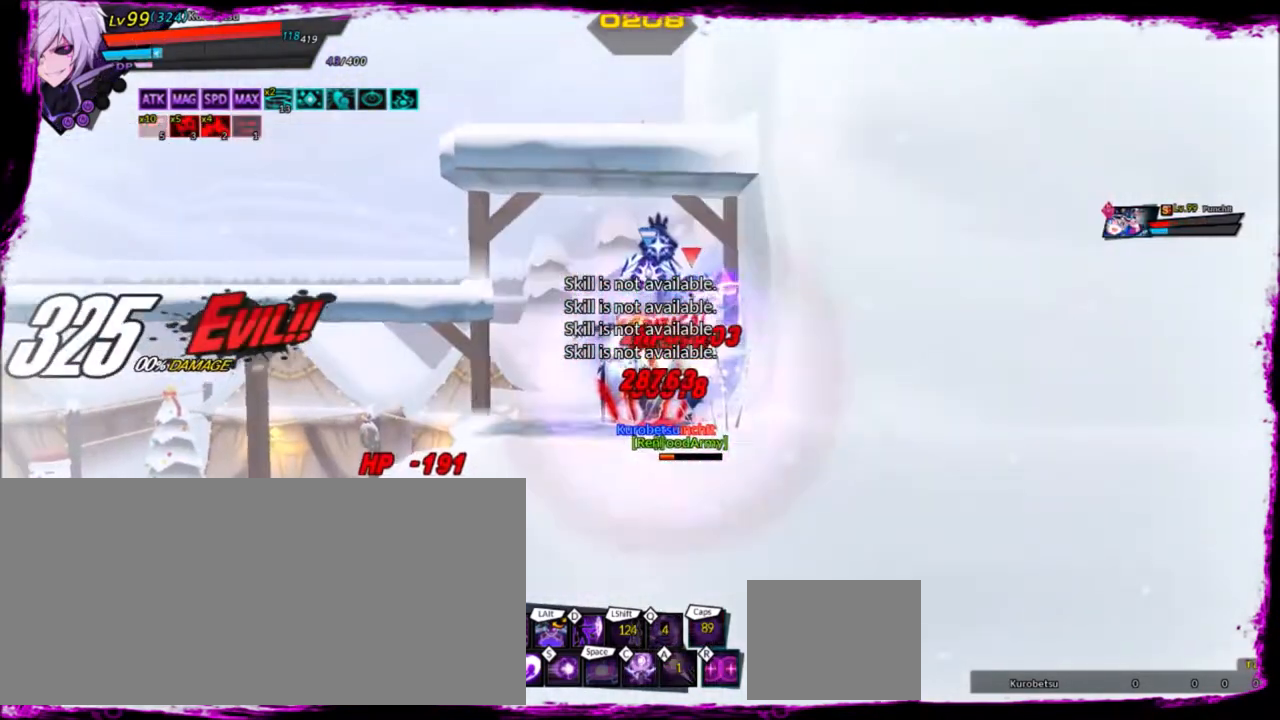
{"keys": ["right"], "events": [[33, "left", "up"], [133, "ctrl", "up"], [133, "z", "down"], [167, "z", "up"], [200, "a", "down"], [300, "a", "up"]]}
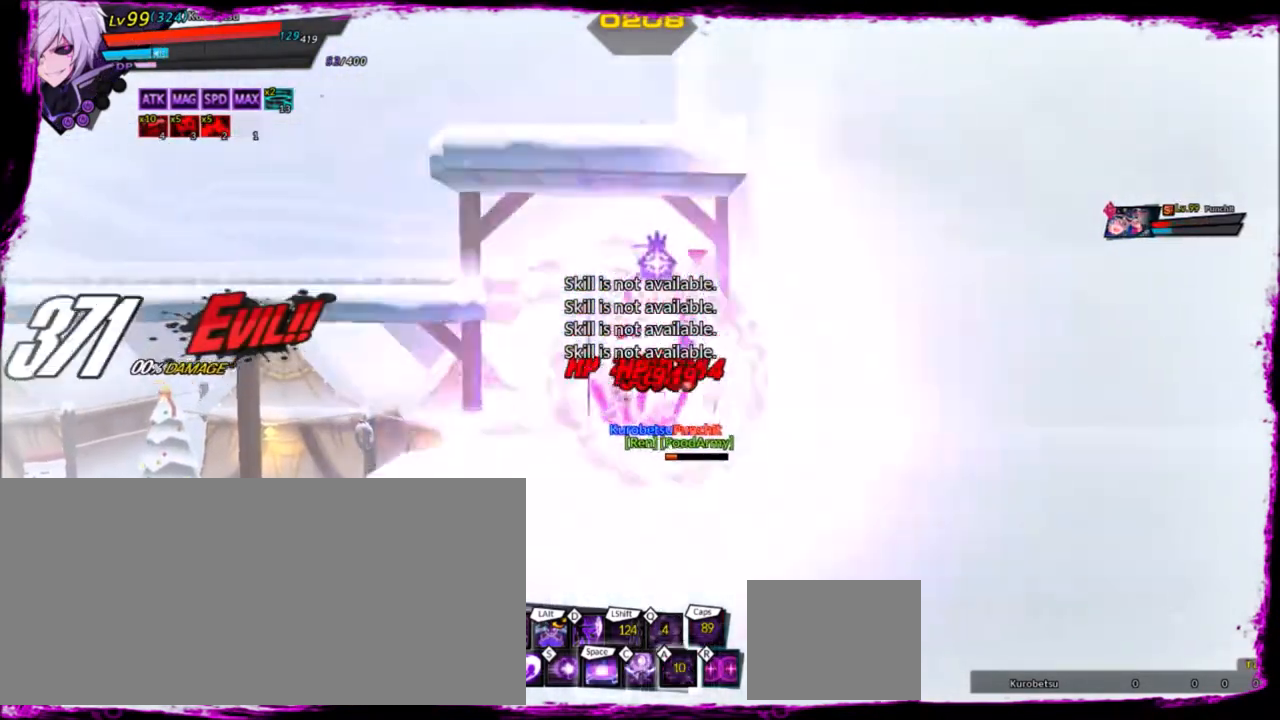
{"keys": ["right"], "events": [[134, "z", "down"], [234, "z", "up"], [267, "e", "down"], [300, "right", "up"], [367, "e", "up"], [501, "right", "down"]]}
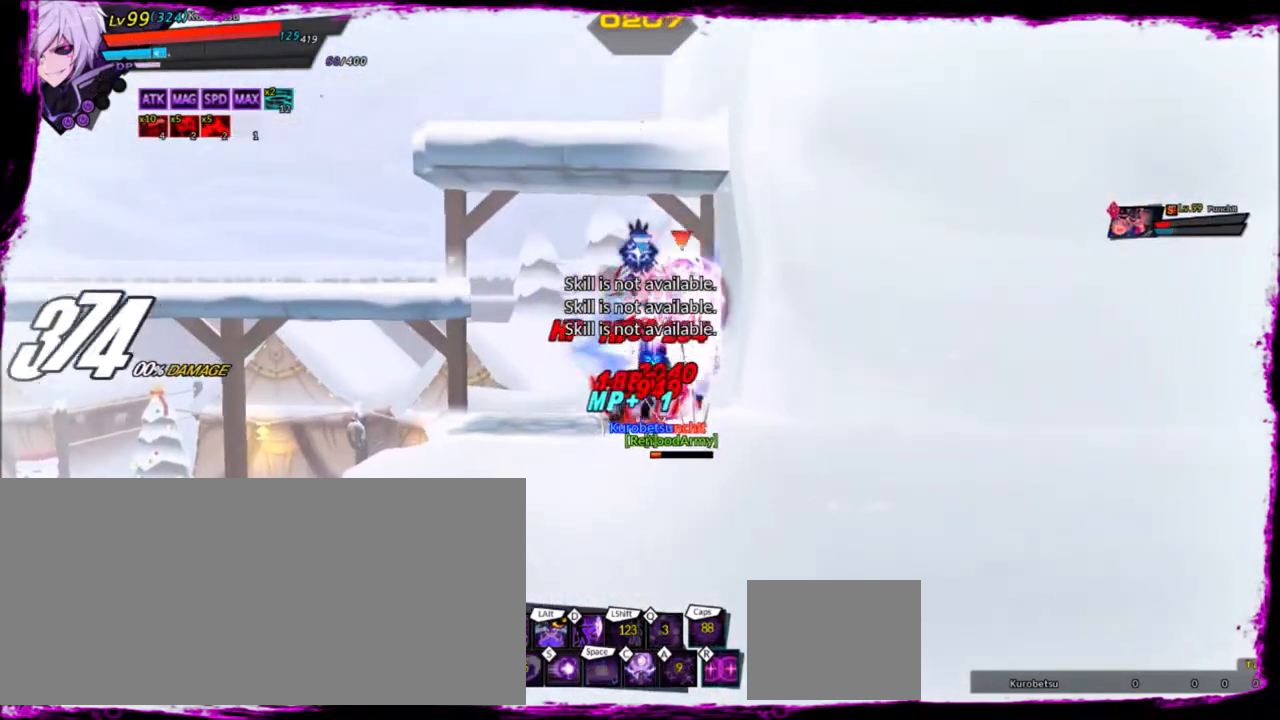
{"keys": ["right"], "events": [[100, "alt", "down"], [166, "alt", "up"], [267, "alt", "down"], [333, "alt", "up"], [367, "alt", "down"], [467, "alt", "up"]]}